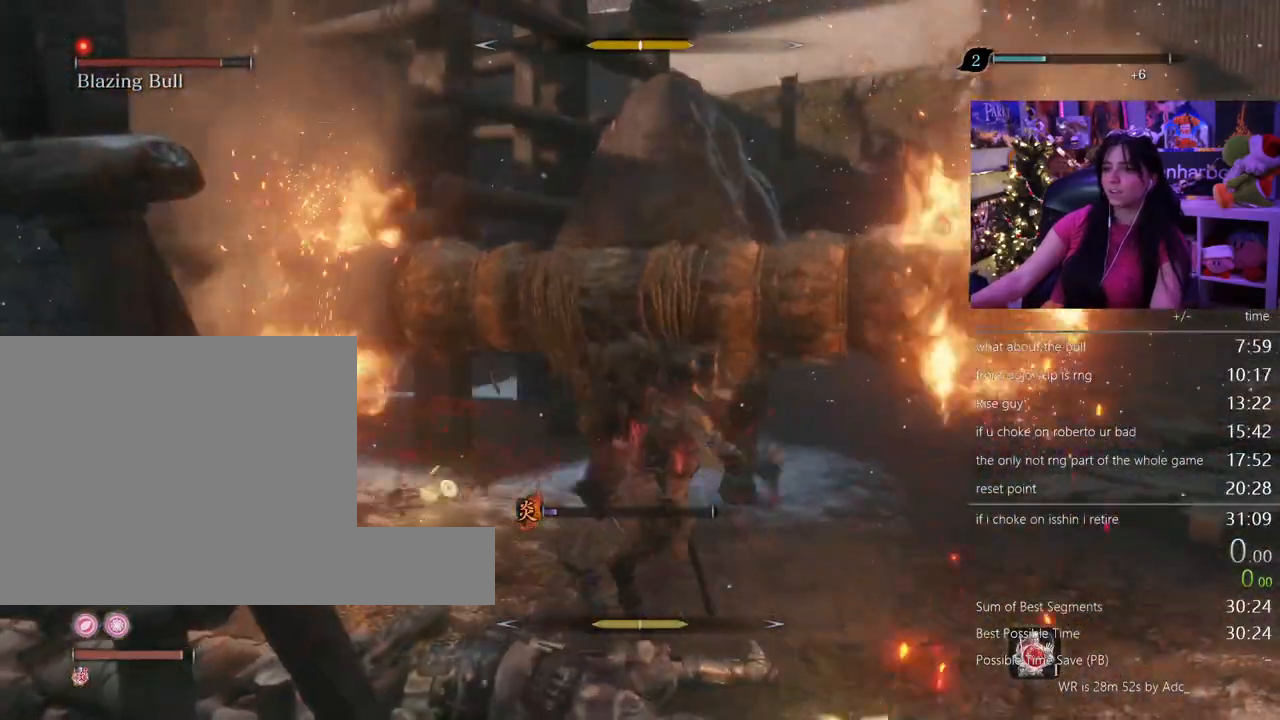
Gameplay with keyboard and mouse; each line is a JSON object with the keys and mouse buttons held at the frame after it. "events" lists presses ("down") and releases ("up") of "1", "2", "3", "4", "5", "a", "alt", "c", "caps_lock", "ctrl", "d", "e", "f", "g", "q", "r", "s", "shift", "space", "t", "tab", "v", "w", "x", "z" and "mouse_wheel" between this image and that frame as [ms after this image, input, new state], when the widget could be followed in between. "mouse_wheel" = the "wheel" button of the "mouse" list. No other keys are recorded. "wheel" means that the mouse wheel is clicked or scrolled. Not read: mouse_move.
{"keys": ["w"], "mouse": [], "events": []}
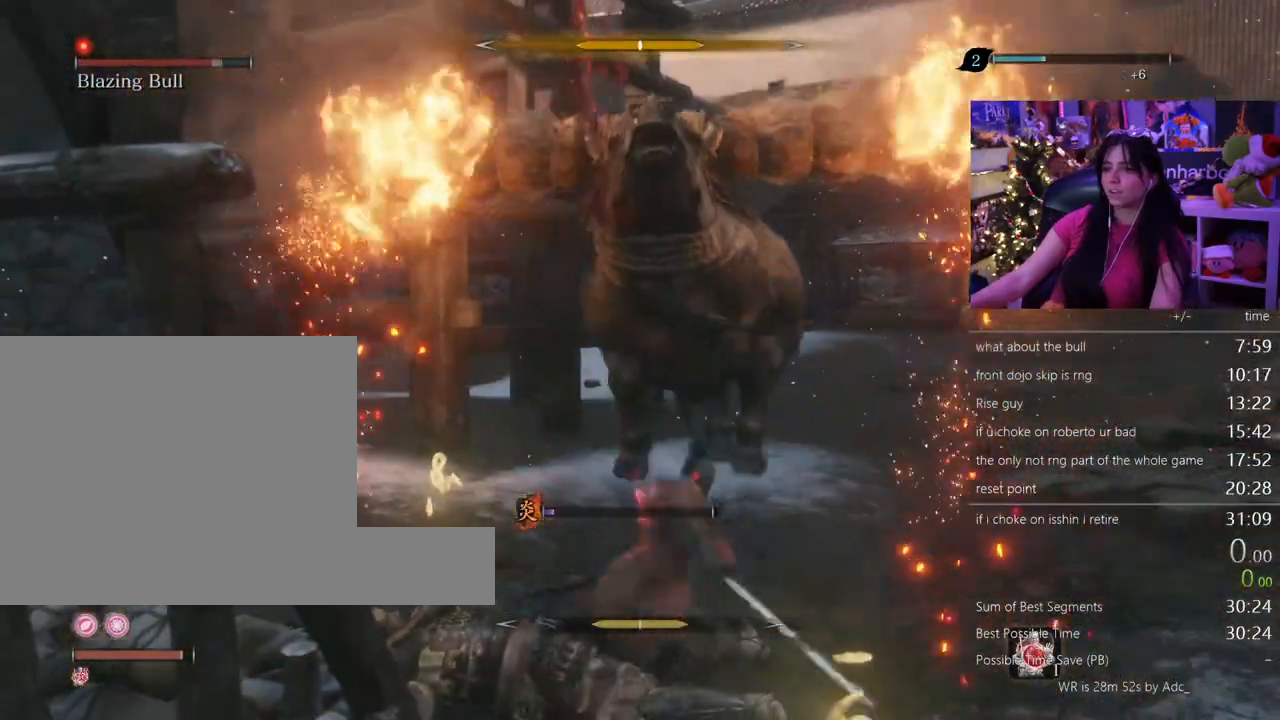
{"keys": ["w"], "mouse": []}
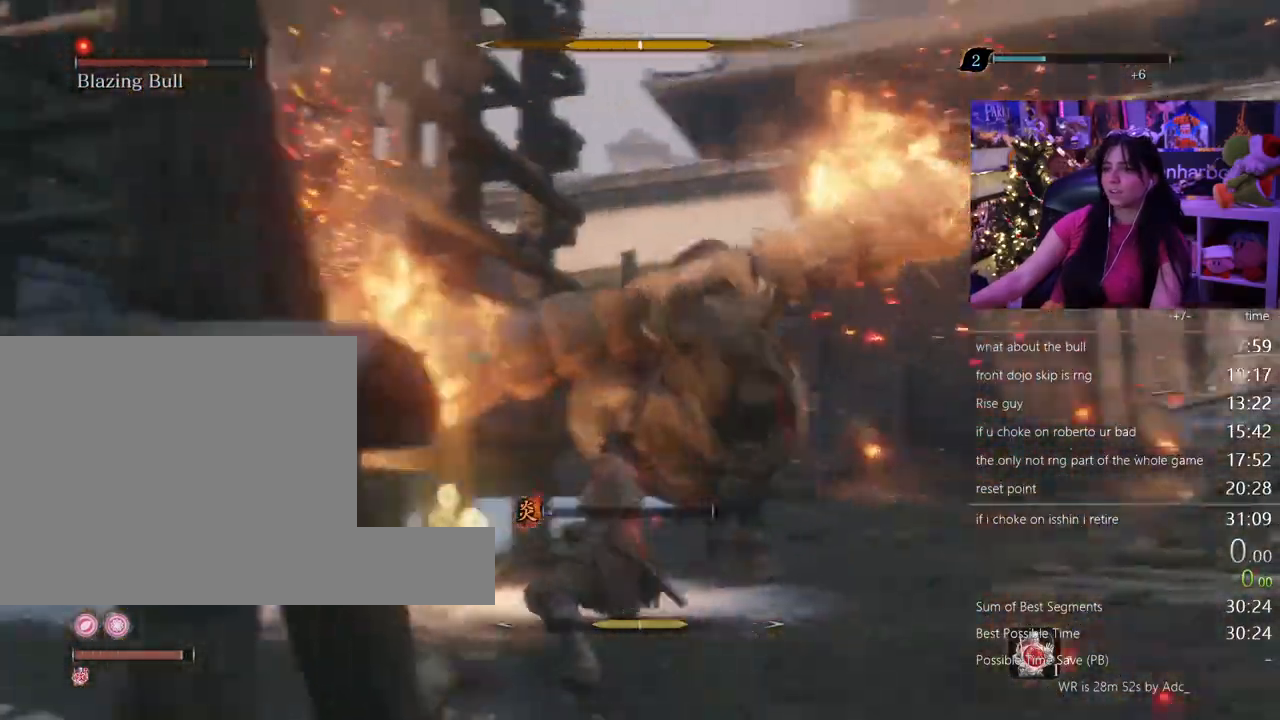
{"keys": ["w"], "mouse": [], "events": []}
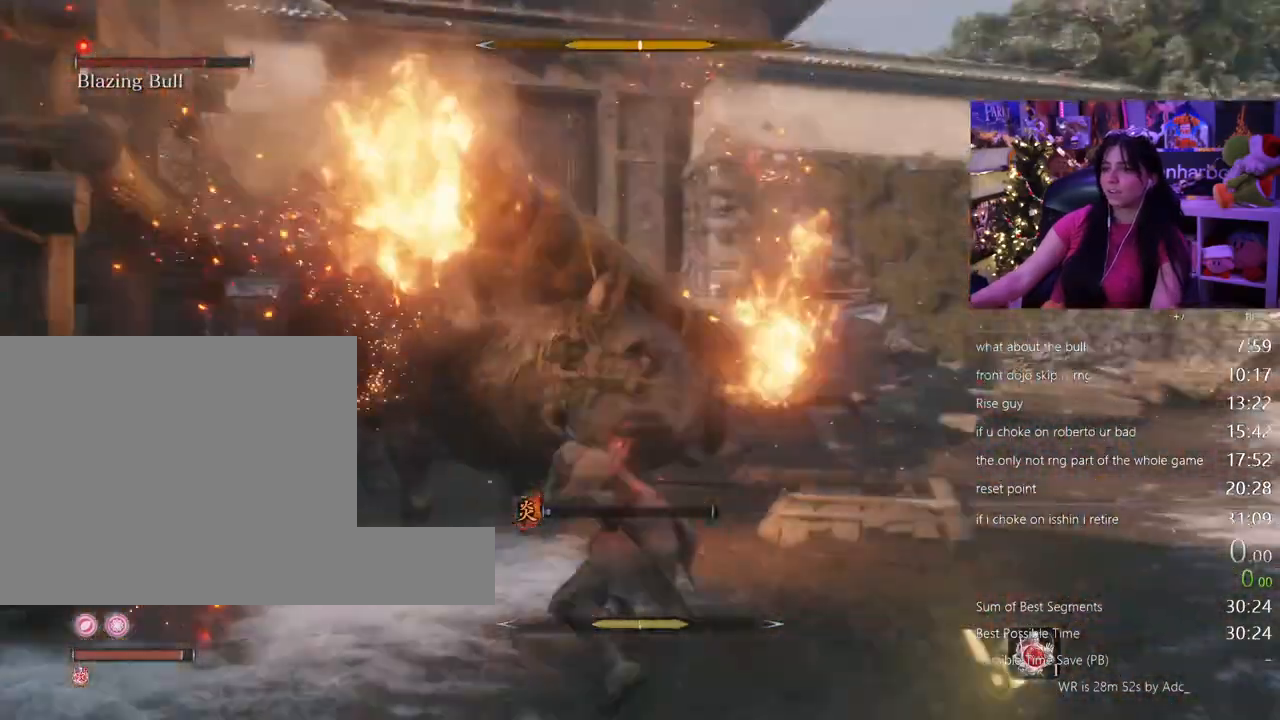
{"keys": ["w"], "mouse": []}
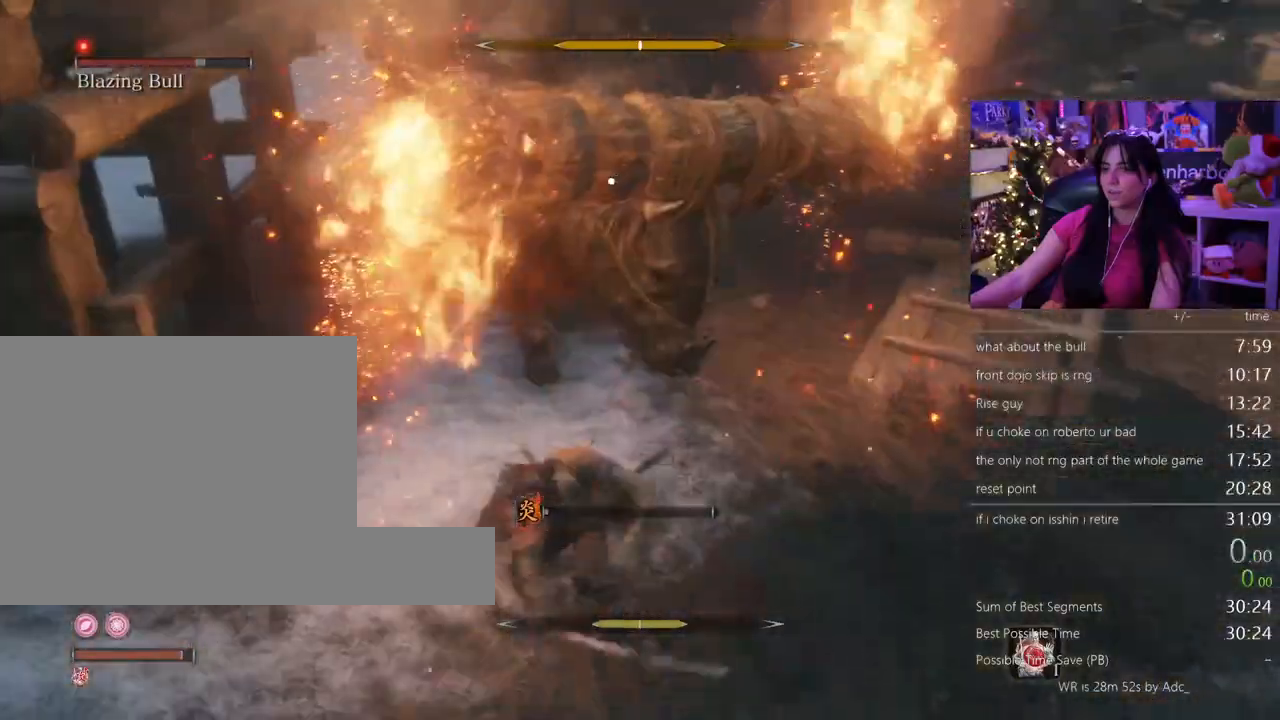
{"keys": [], "mouse": [], "events": [[267, "w", "up"]]}